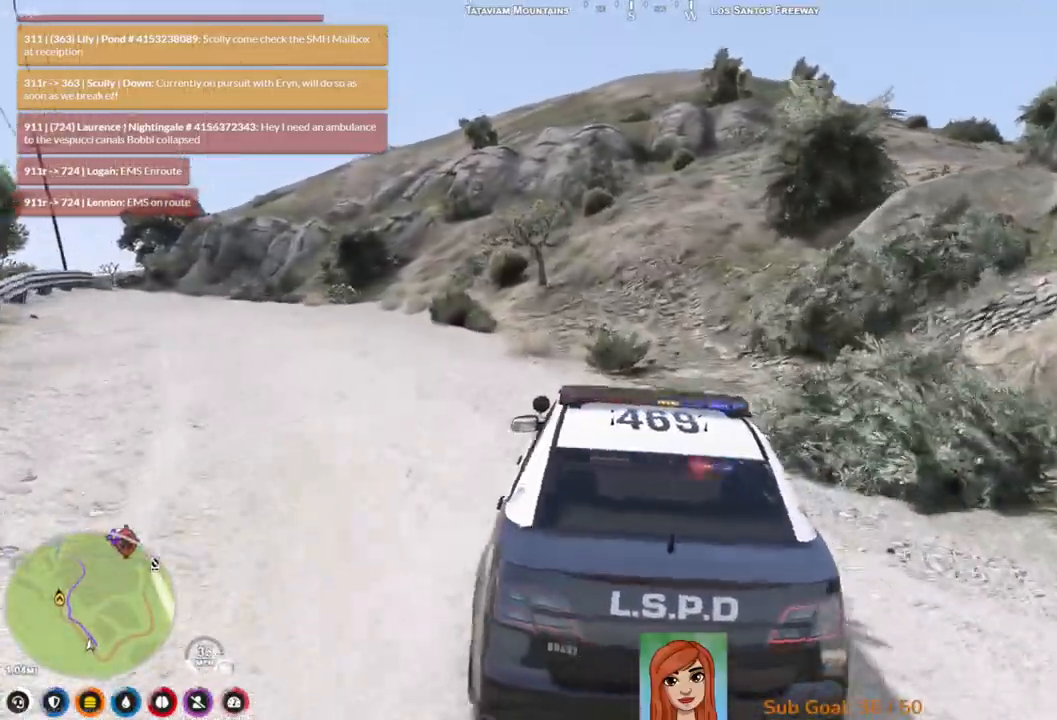
Gameplay with keyboard; each line is a JSON object with the keys held at the frame after it. "events" lists presses ("down") and releases ("up") of "a", "ctrl", "d", "e", "q", "s", "shift", "space" and "w" between this image and that frame as [ms after this image, input, new state], when the widget could be followed in between. No other keys are recorded. Mouse input is not recorded.
{"keys": ["d"], "events": [[217, "w", "up"], [467, "d", "down"]]}
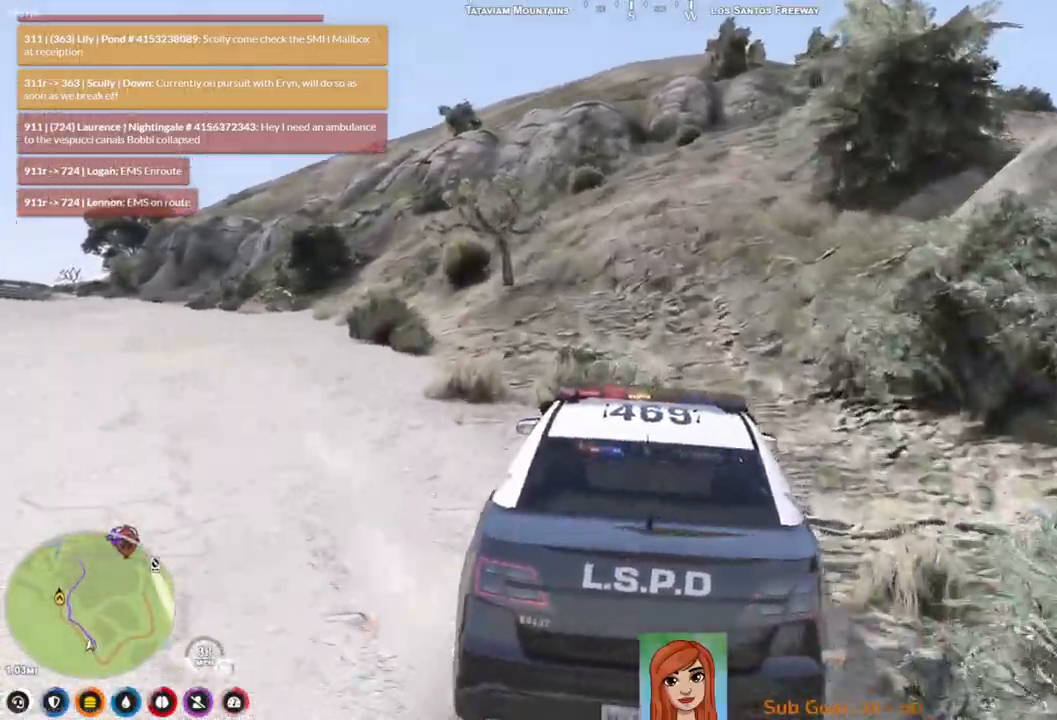
{"keys": ["w"], "events": [[67, "d", "up"], [250, "w", "down"]]}
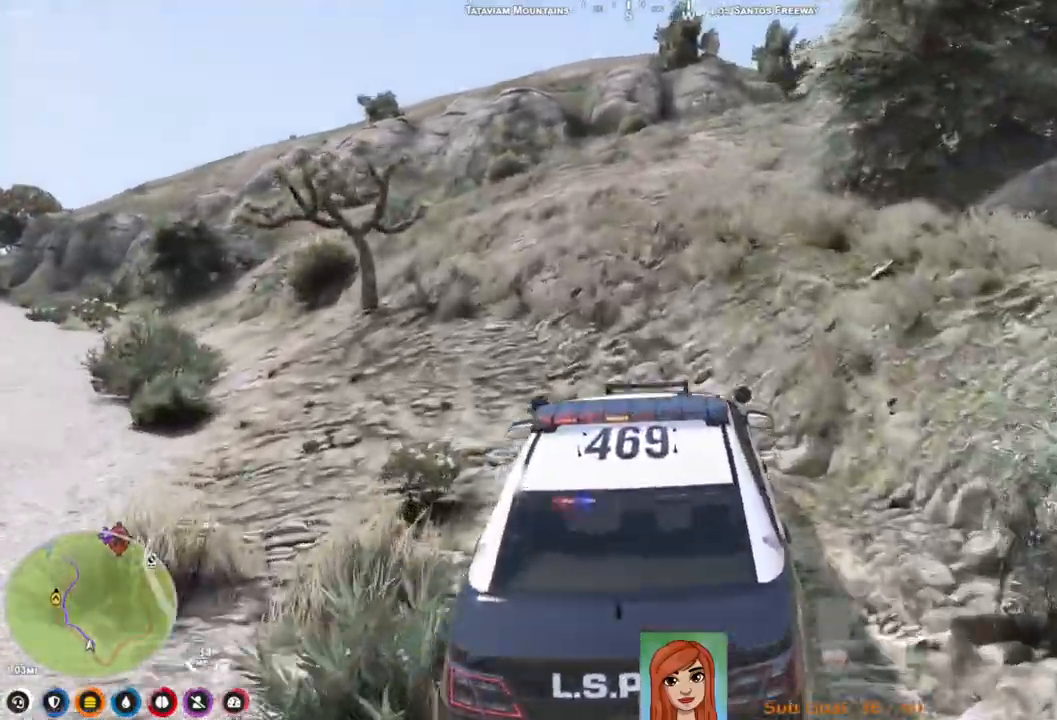
{"keys": ["w"], "events": [[33, "w", "up"], [500, "w", "down"]]}
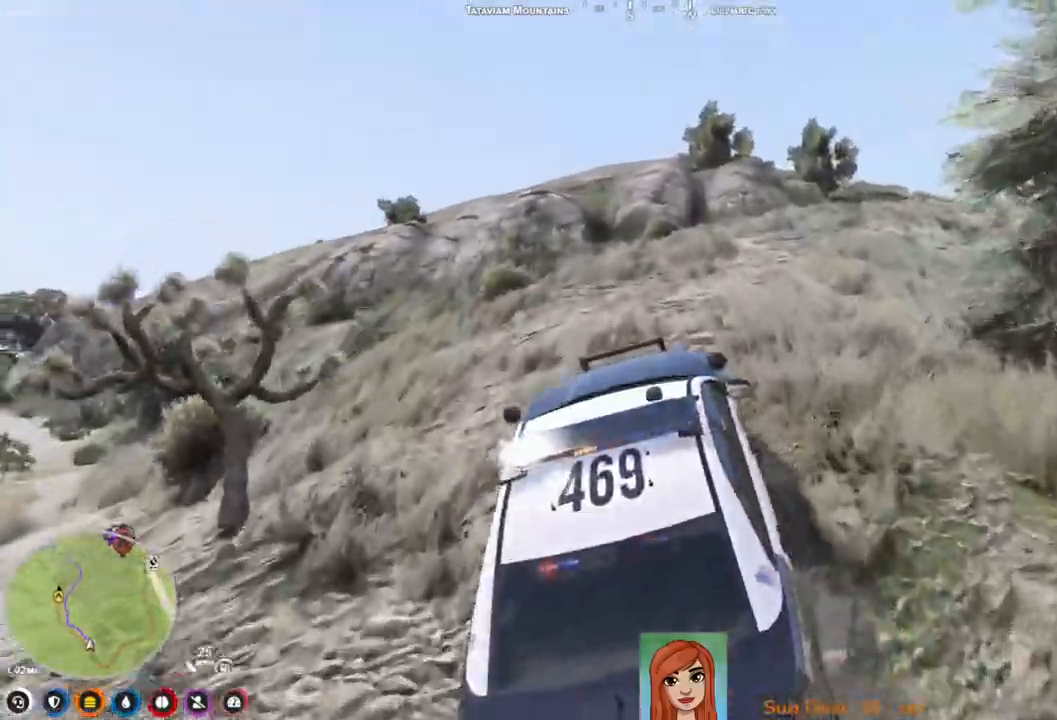
{"keys": ["d", "w"], "events": [[100, "d", "down"]]}
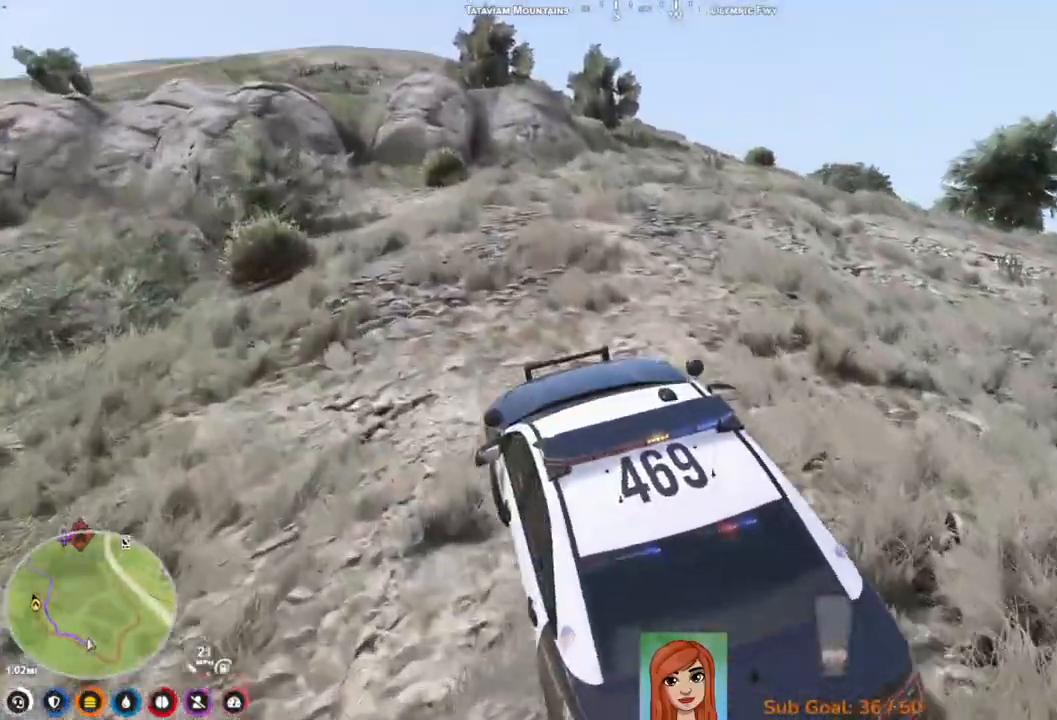
{"keys": ["d", "w"], "events": [[233, "d", "up"], [400, "d", "down"]]}
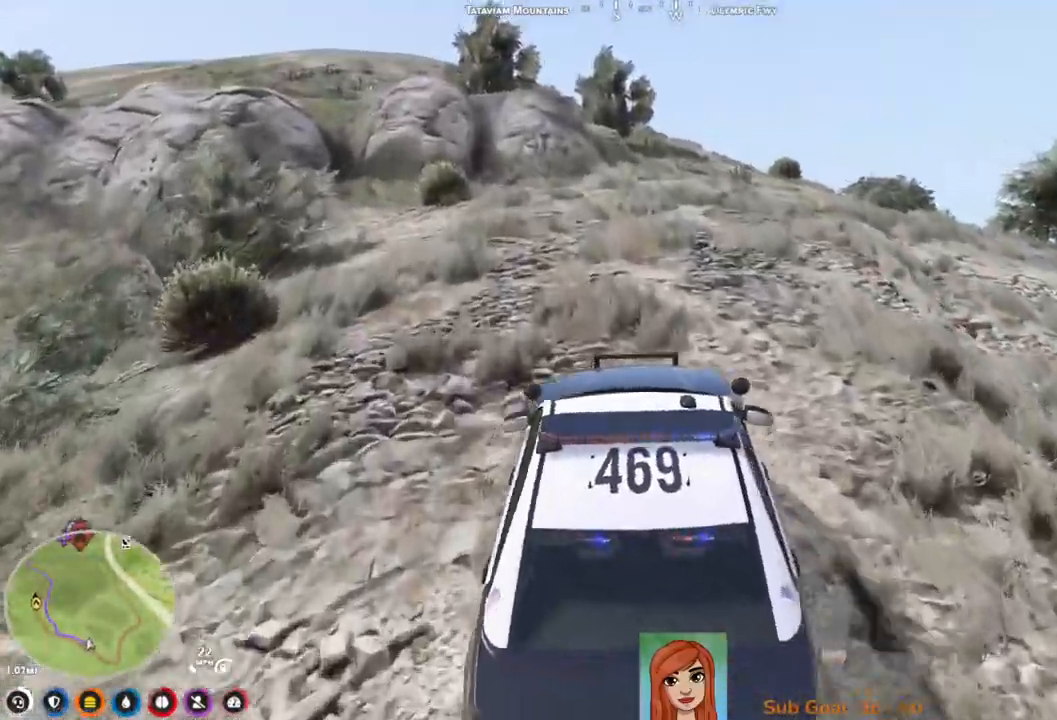
{"keys": ["w"], "events": [[150, "d", "up"]]}
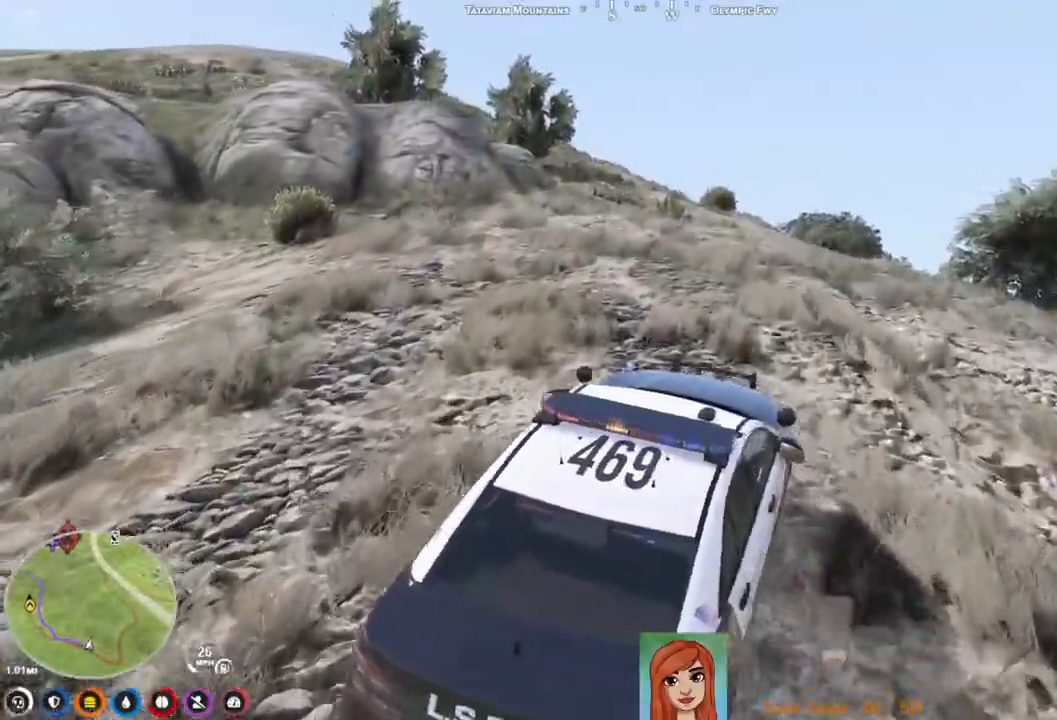
{"keys": ["w"], "events": [[117, "a", "down"], [417, "a", "up"]]}
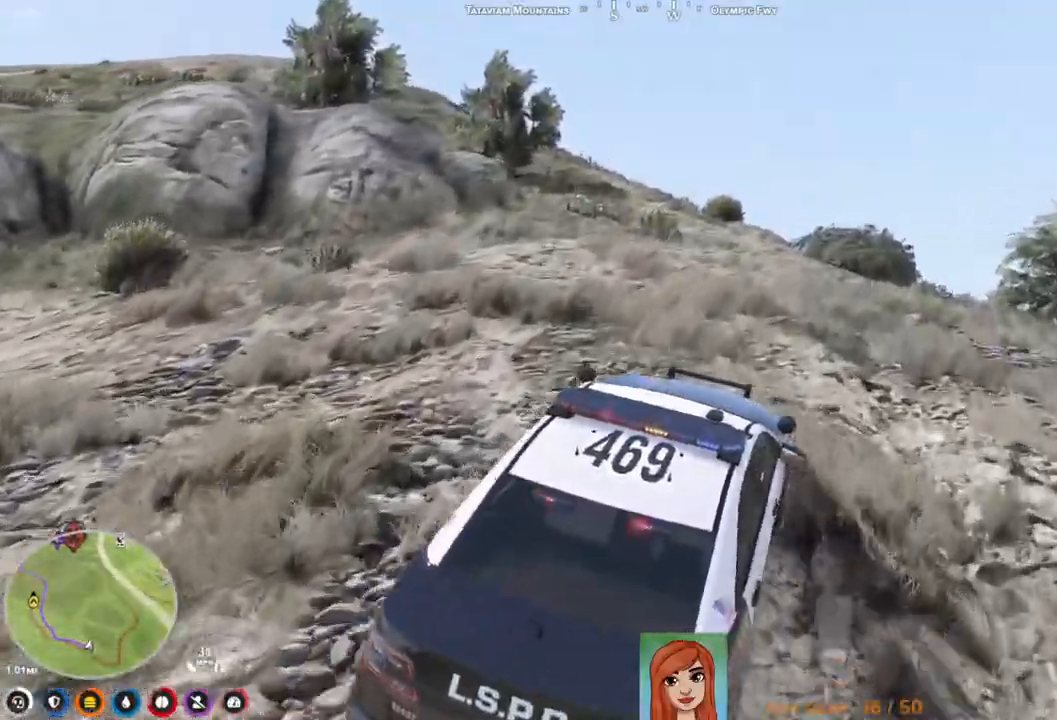
{"keys": ["w"], "events": [[283, "a", "down"], [417, "a", "up"]]}
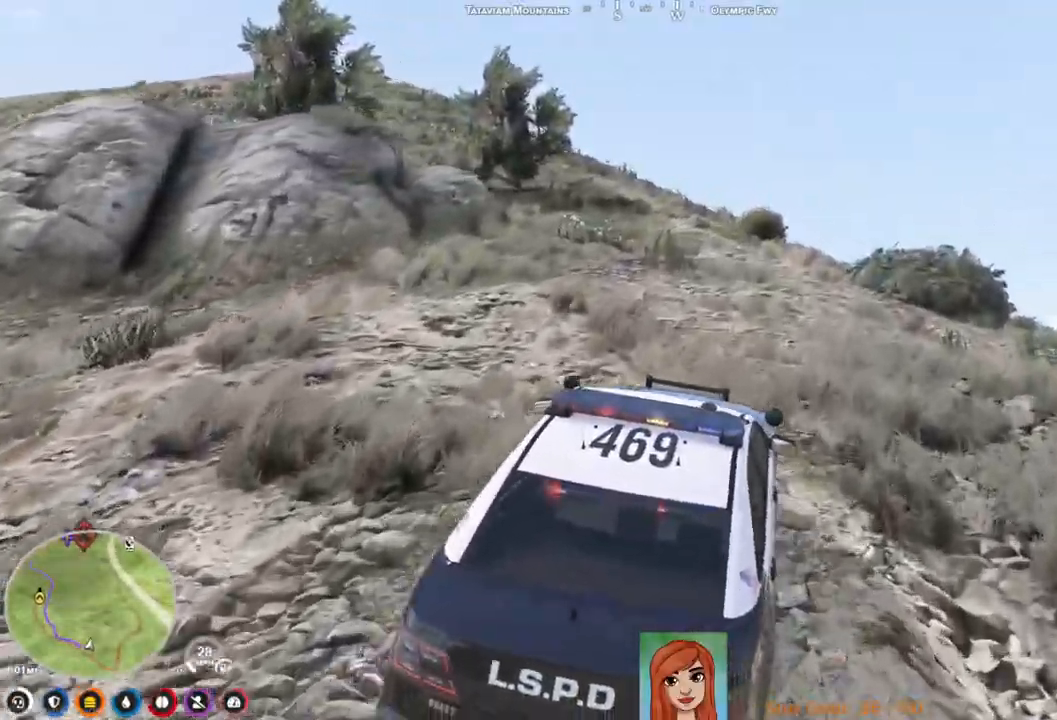
{"keys": ["a", "w"], "events": [[500, "a", "down"]]}
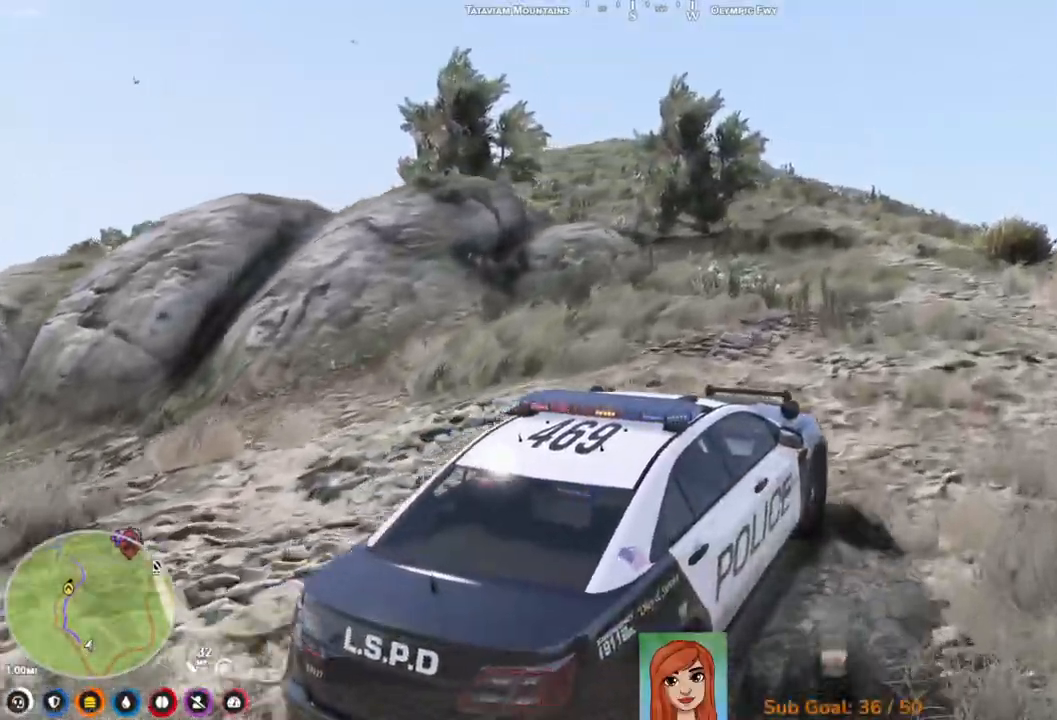
{"keys": ["w"], "events": [[200, "a", "up"], [400, "a", "down"], [433, "a", "up"]]}
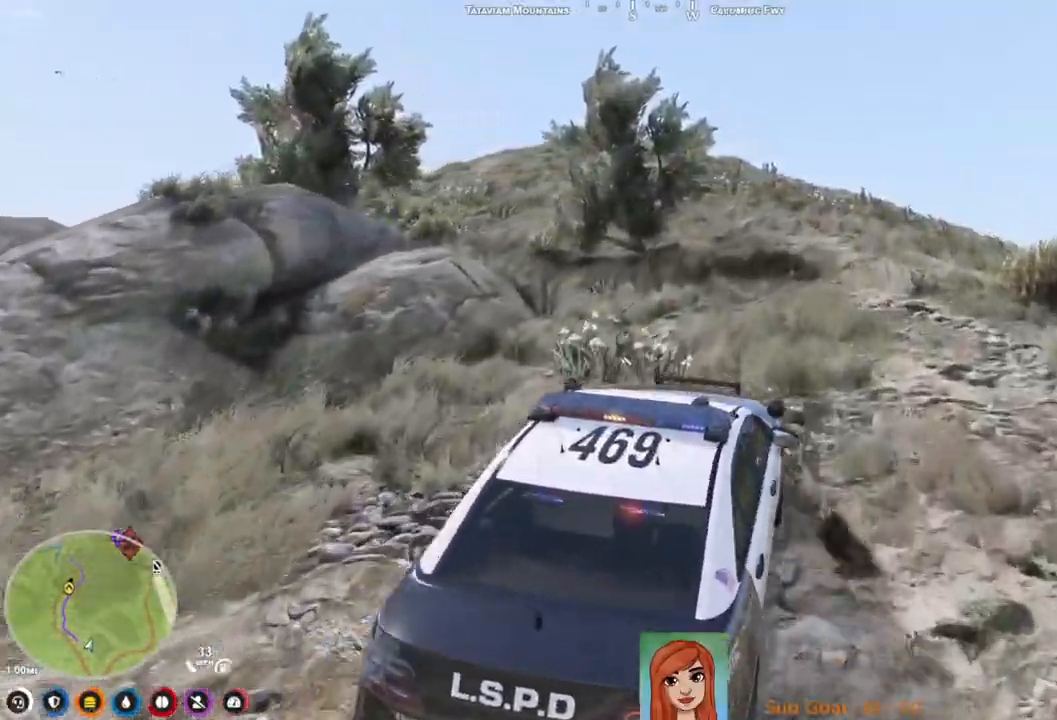
{"keys": ["a", "w"], "events": [[200, "d", "down"], [350, "d", "up"], [500, "a", "down"]]}
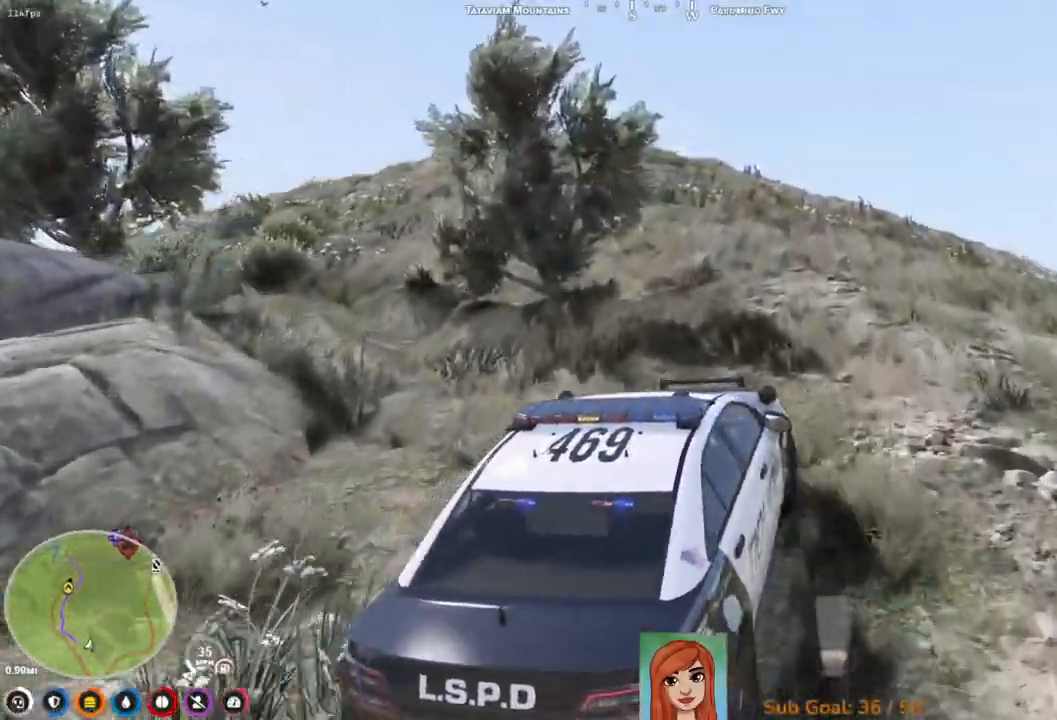
{"keys": ["w"], "events": [[250, "a", "up"]]}
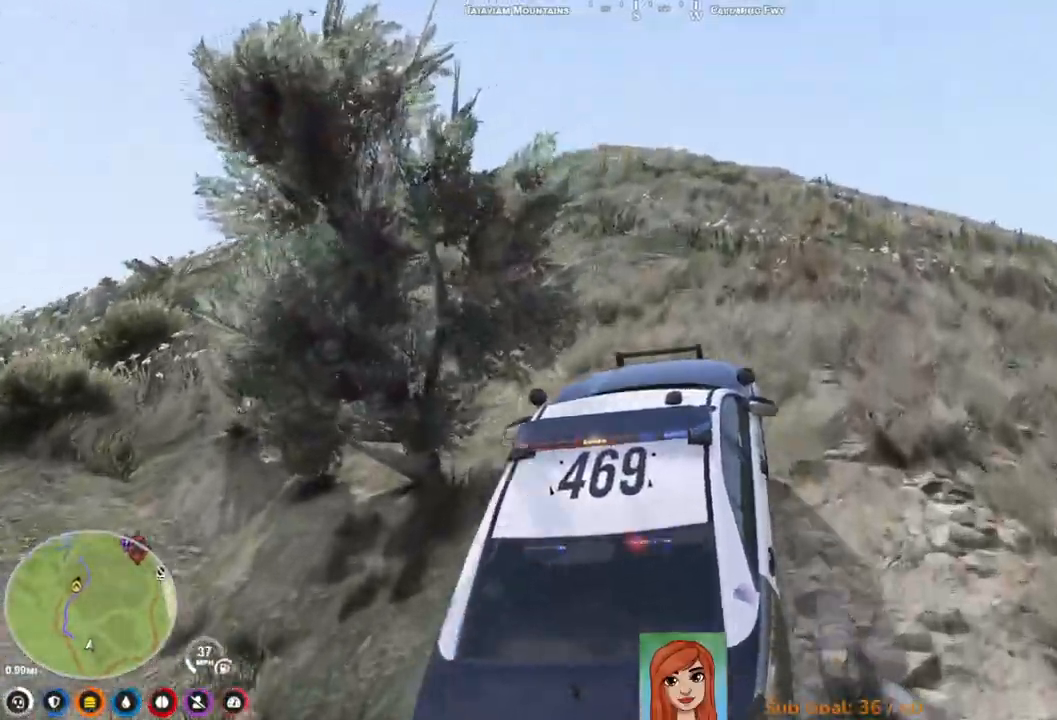
{"keys": ["w"], "events": []}
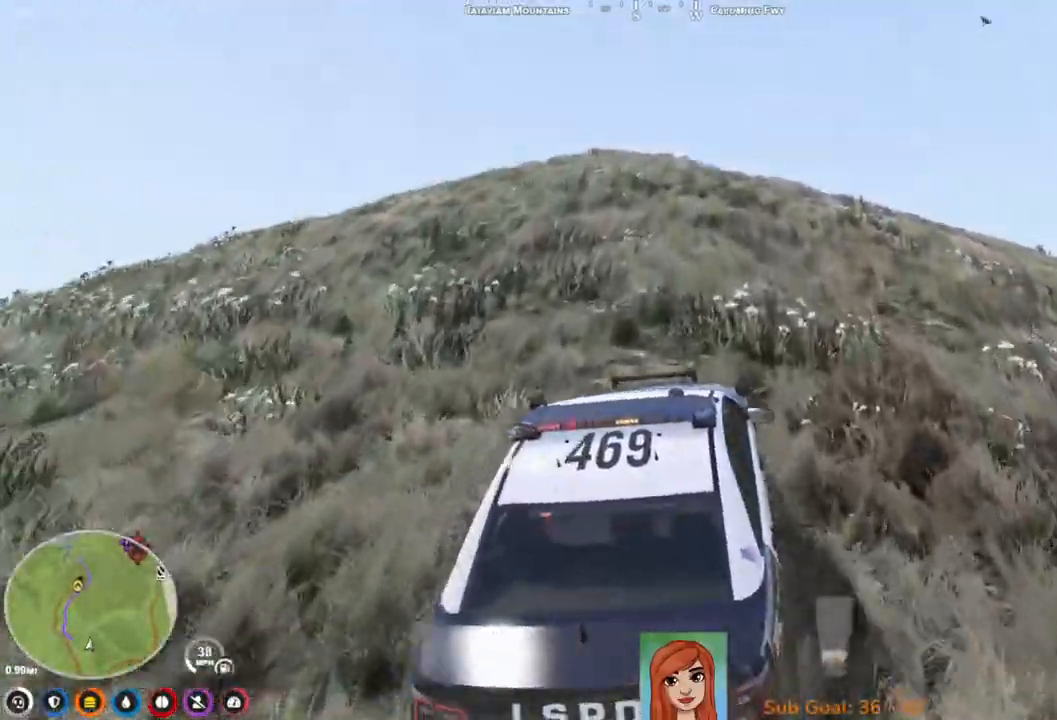
{"keys": [], "events": [[150, "a", "down"], [350, "a", "up"], [467, "w", "up"]]}
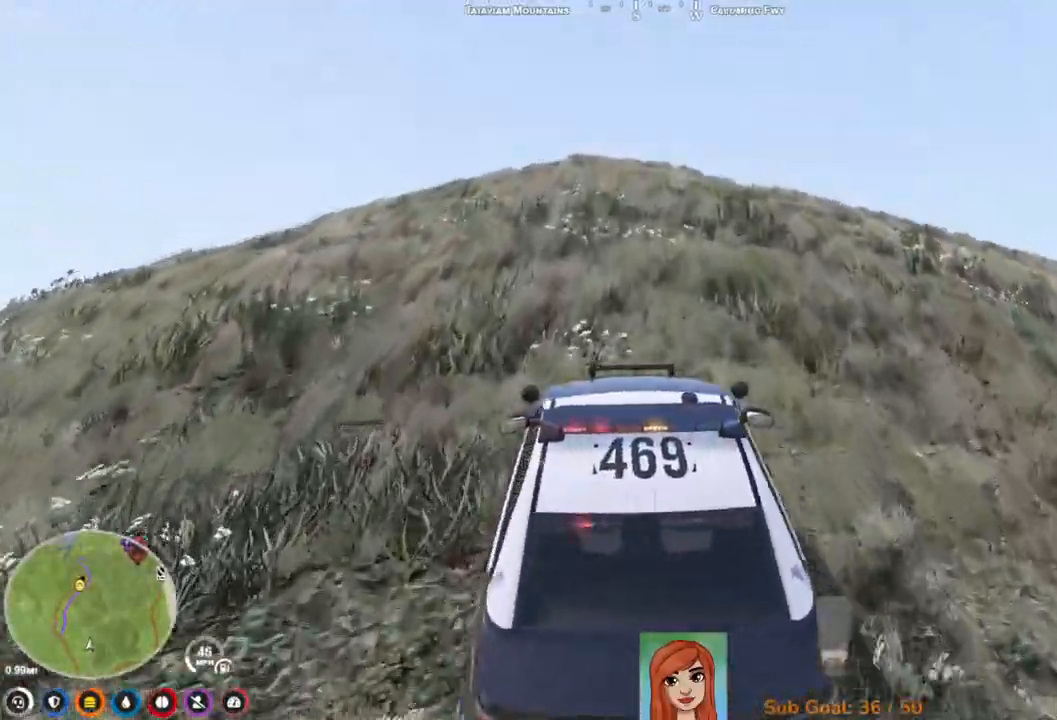
{"keys": [], "events": []}
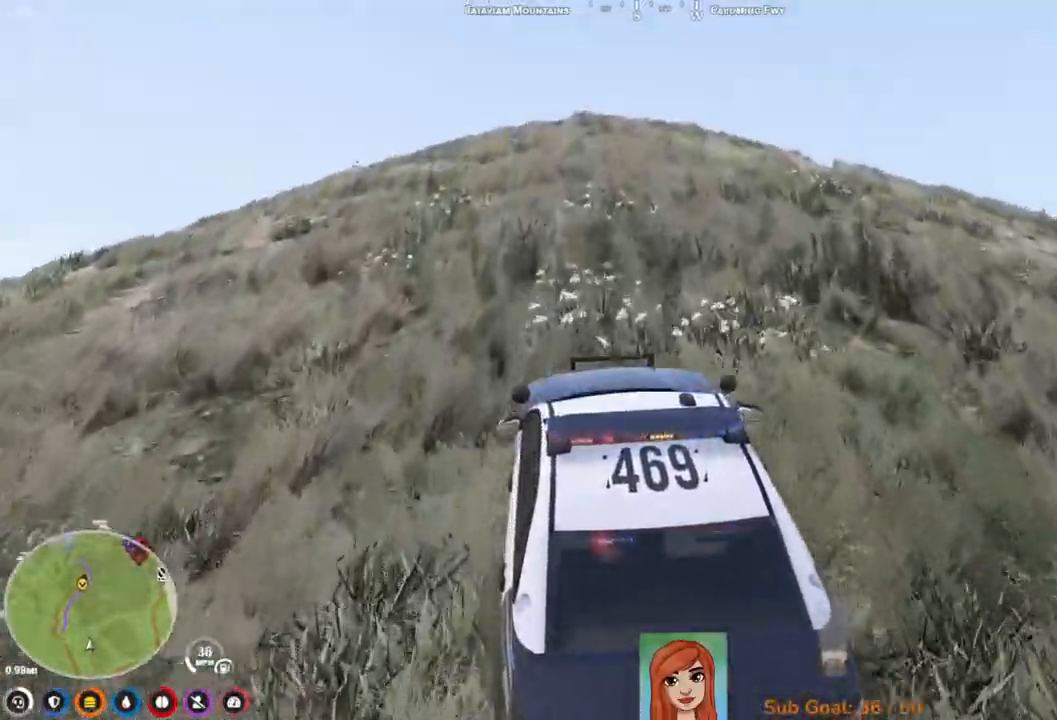
{"keys": ["w"], "events": [[133, "w", "down"]]}
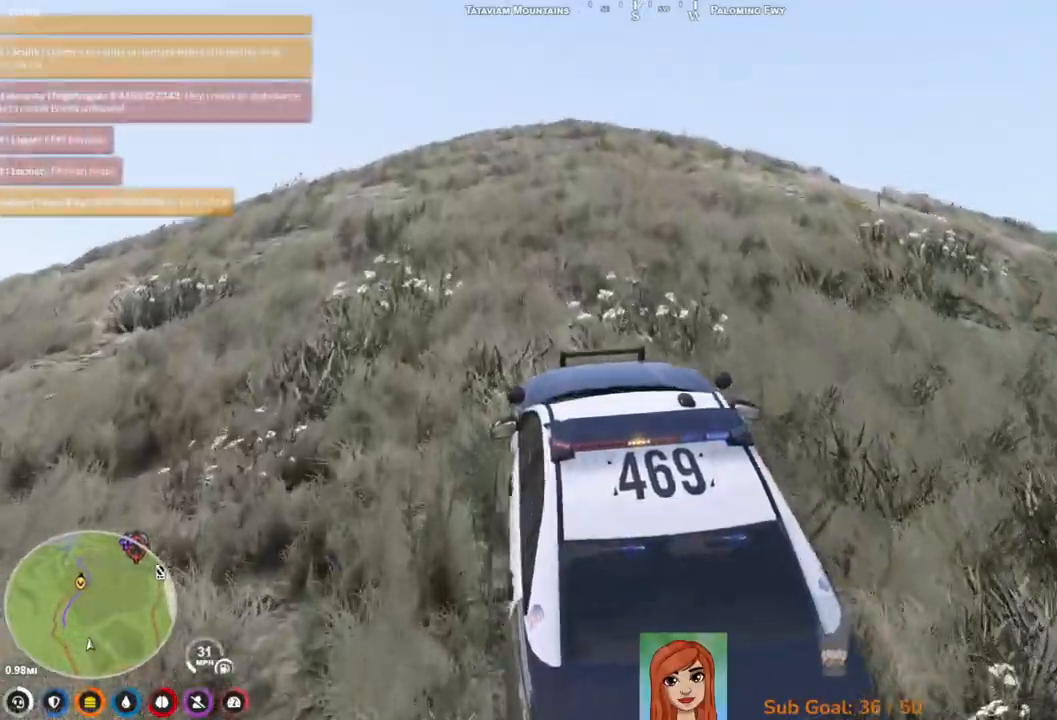
{"keys": ["w"], "events": []}
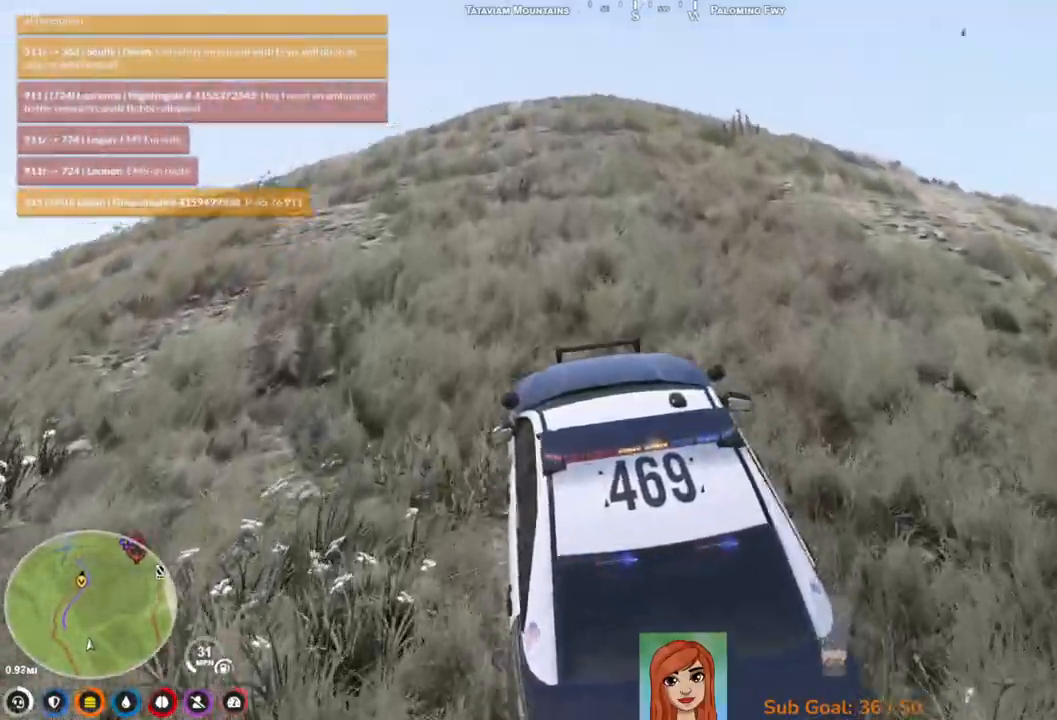
{"keys": ["w"], "events": [[17, "d", "down"], [100, "d", "up"]]}
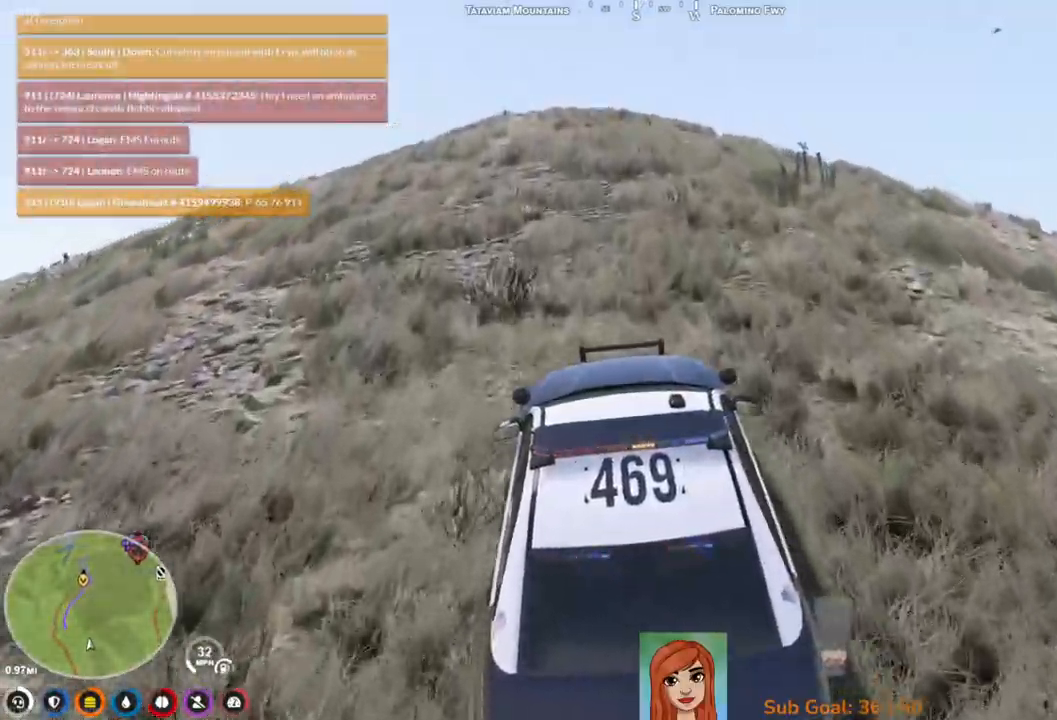
{"keys": ["w"], "events": []}
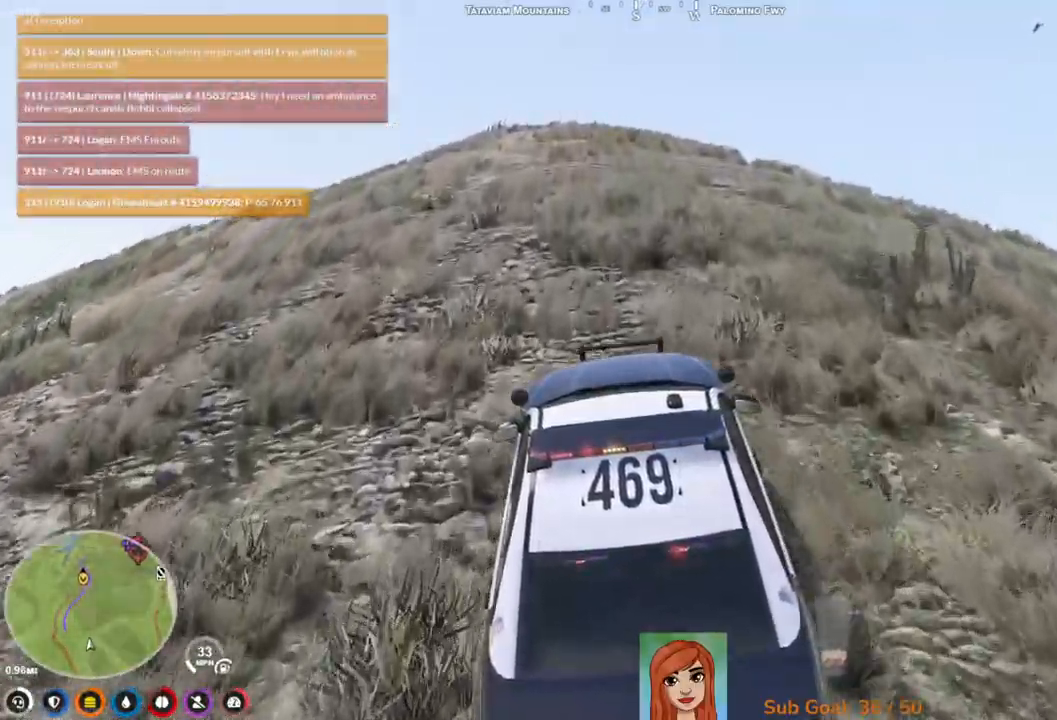
{"keys": ["w"], "events": []}
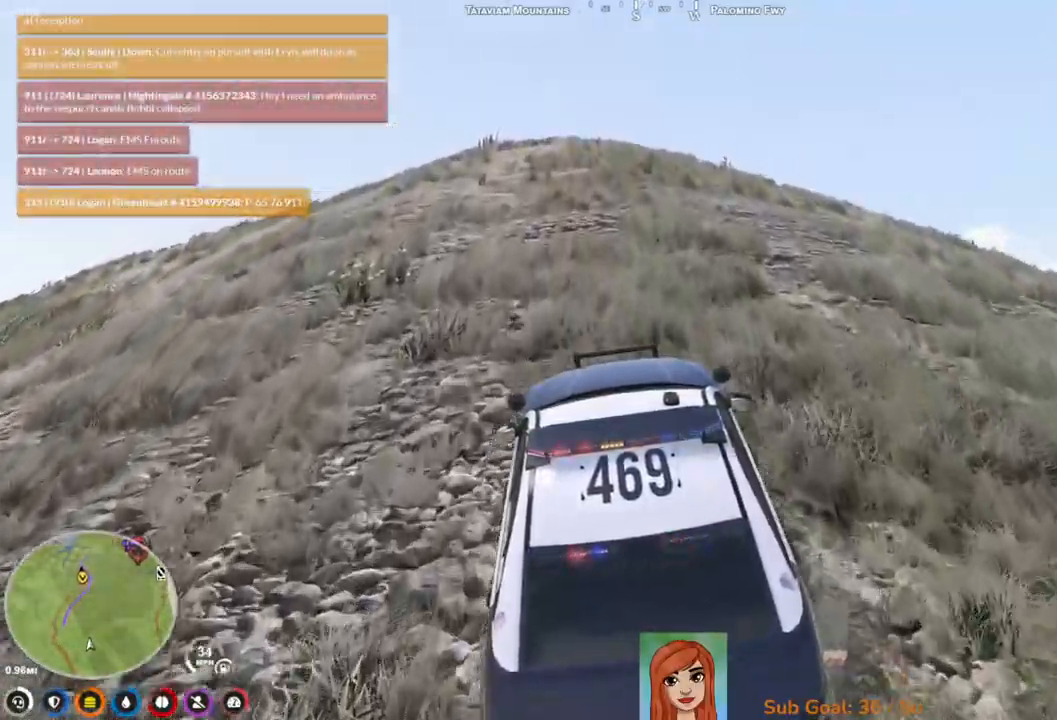
{"keys": ["w"], "events": []}
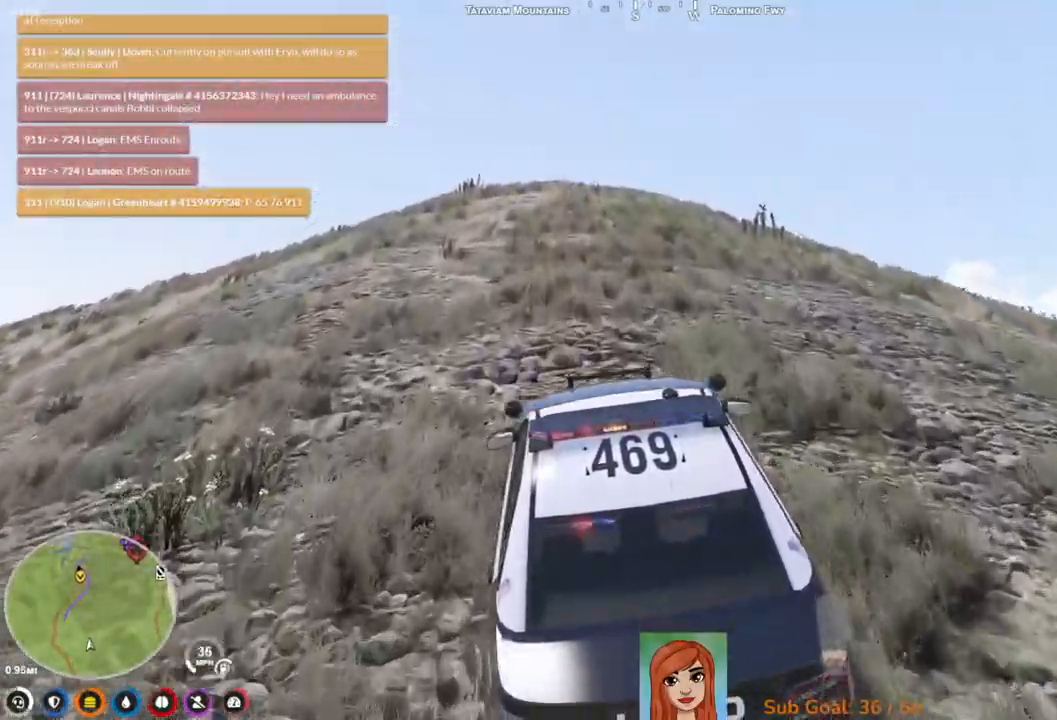
{"keys": ["w"], "events": [[150, "a", "down"], [217, "a", "up"]]}
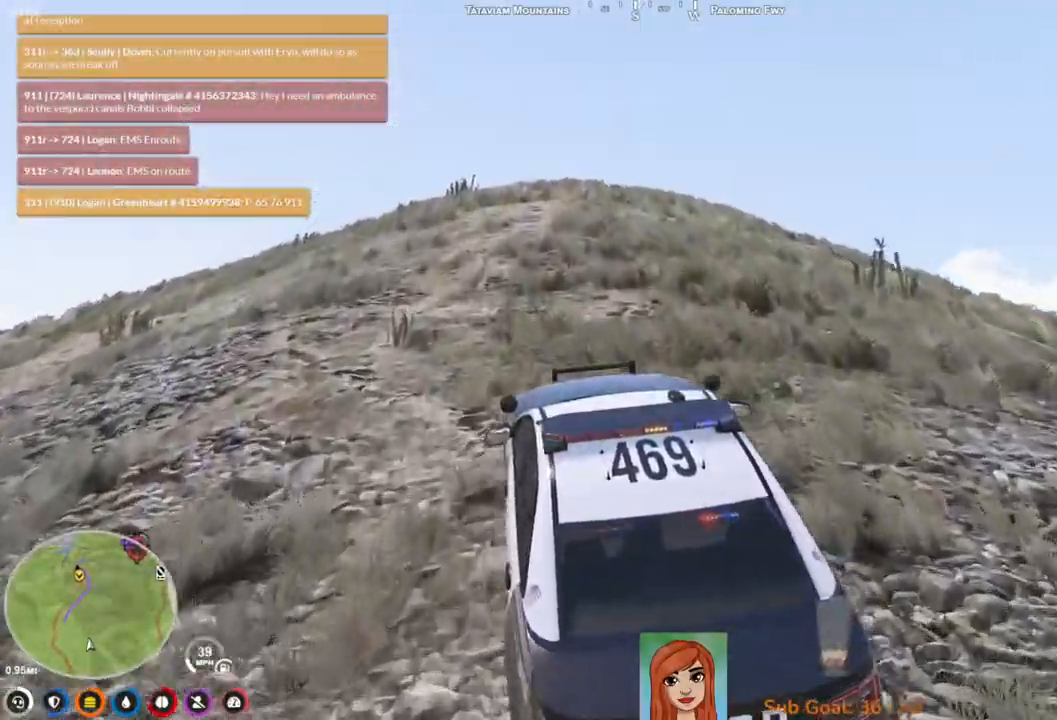
{"keys": ["w"], "events": [[200, "d", "down"], [317, "d", "up"]]}
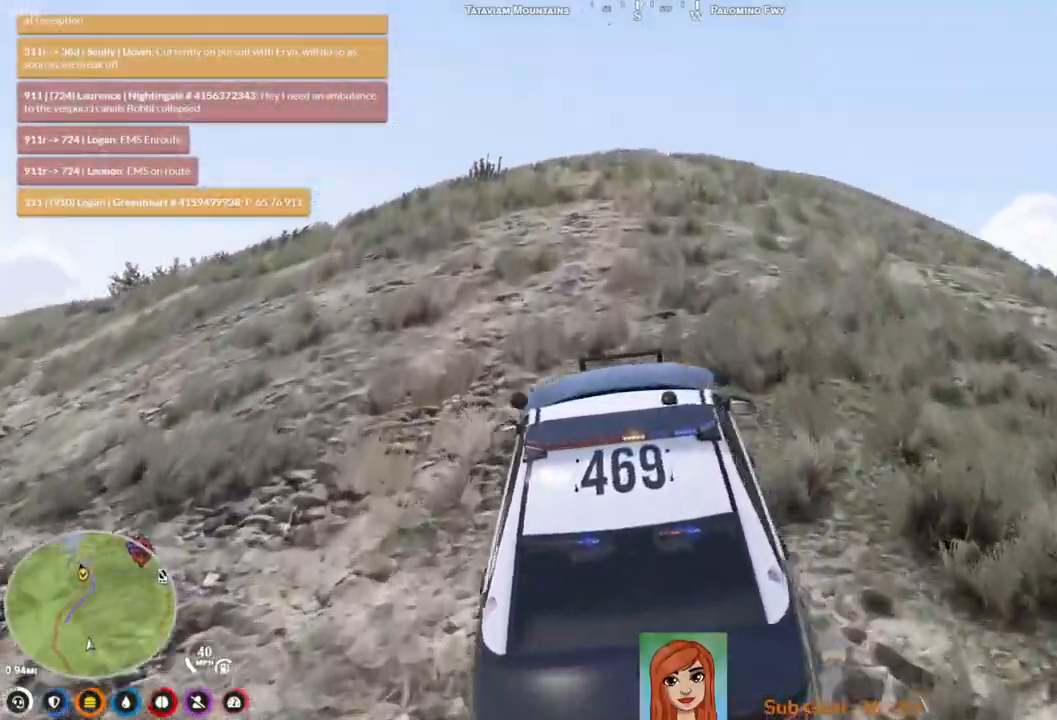
{"keys": ["w"], "events": []}
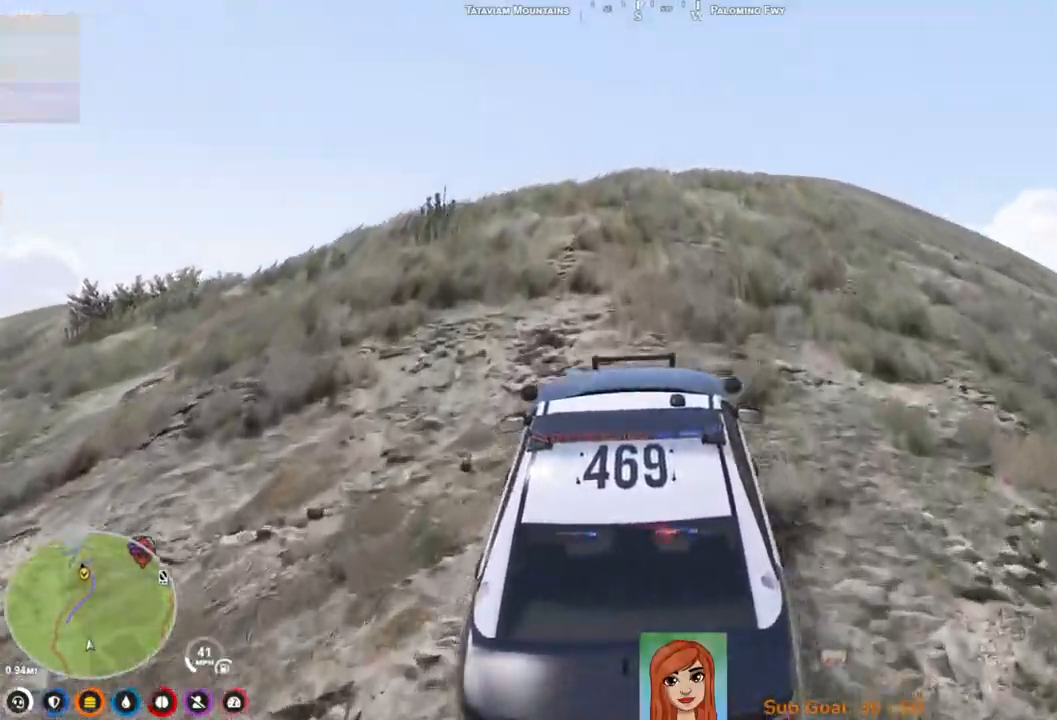
{"keys": ["w"], "events": []}
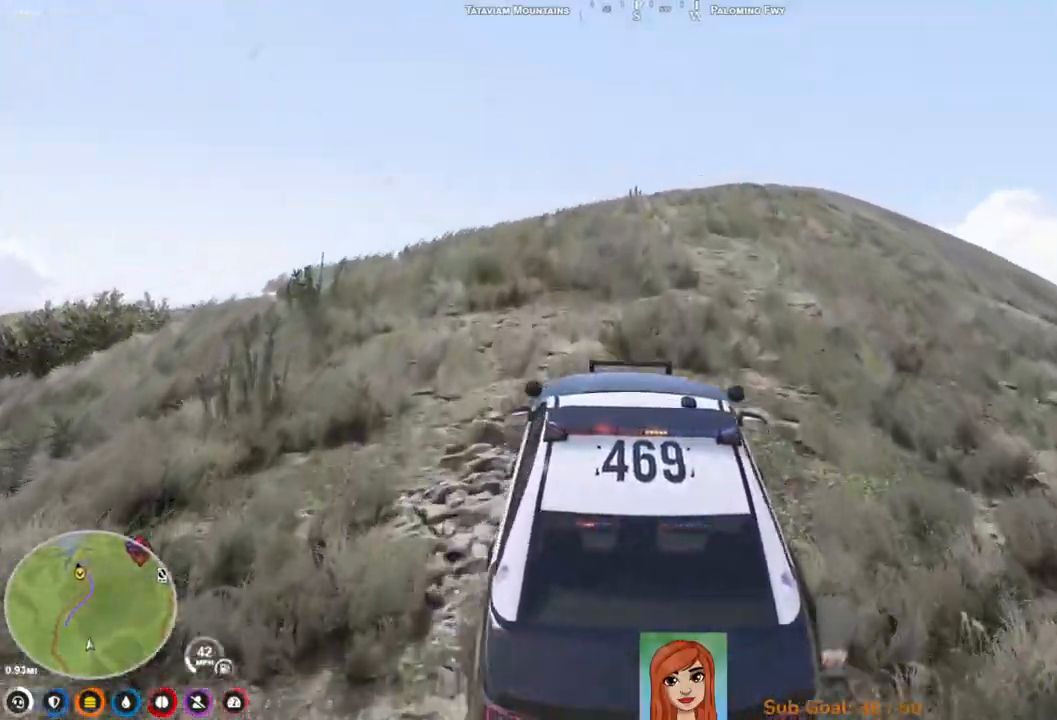
{"keys": ["w"], "events": []}
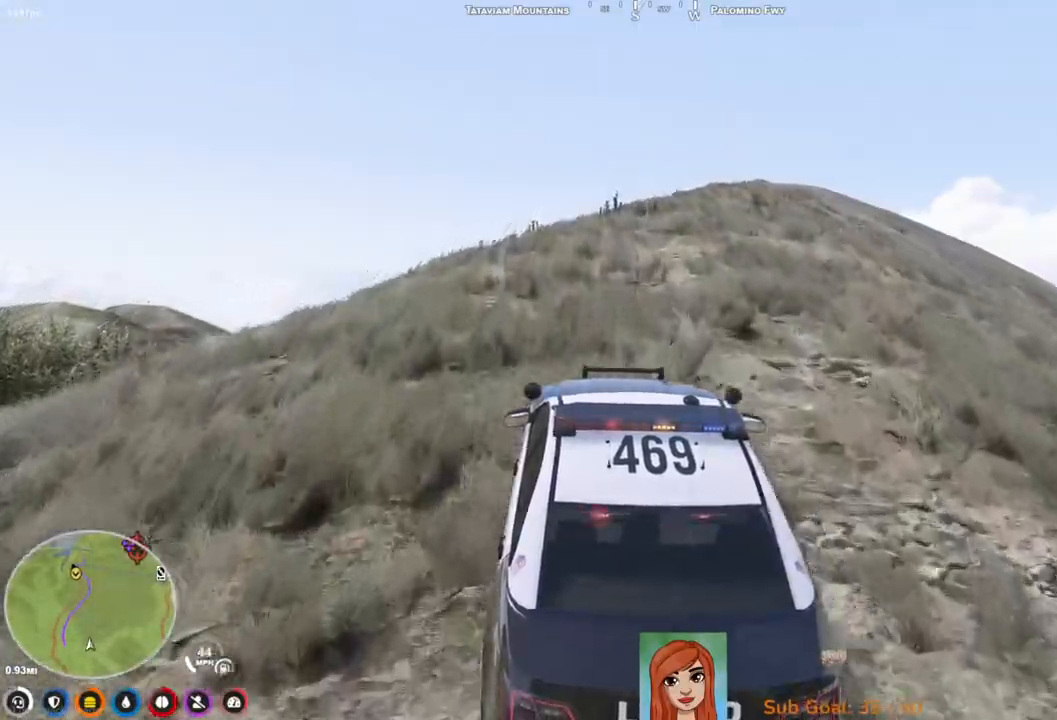
{"keys": ["w"], "events": [[100, "d", "down"], [233, "d", "up"]]}
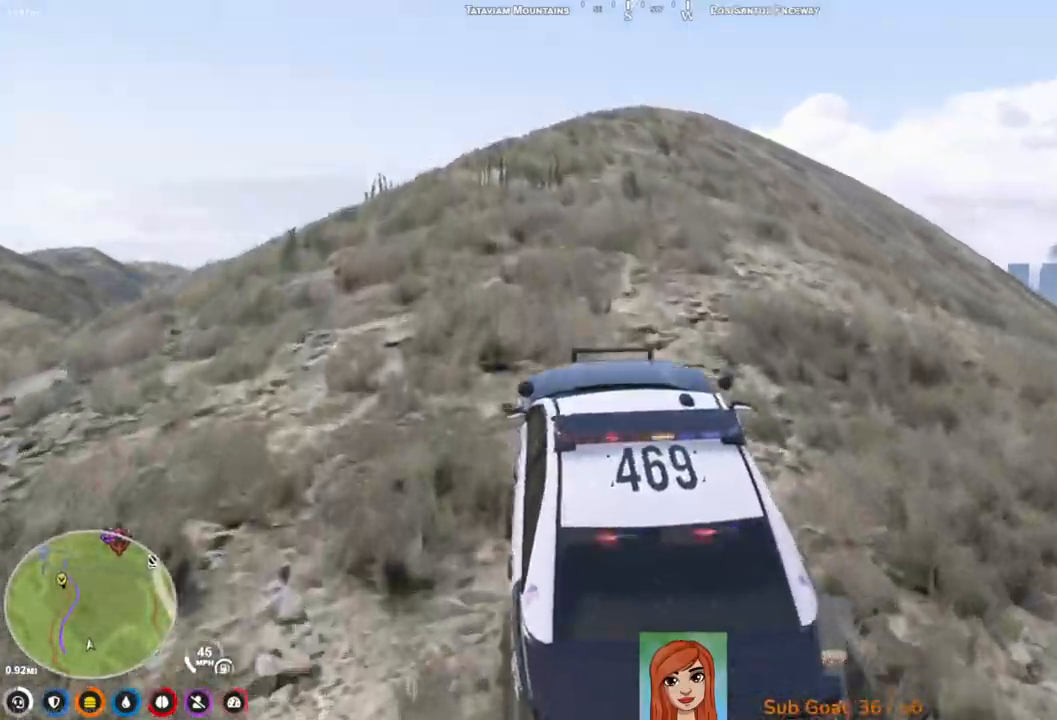
{"keys": ["a", "w"], "events": [[500, "a", "down"]]}
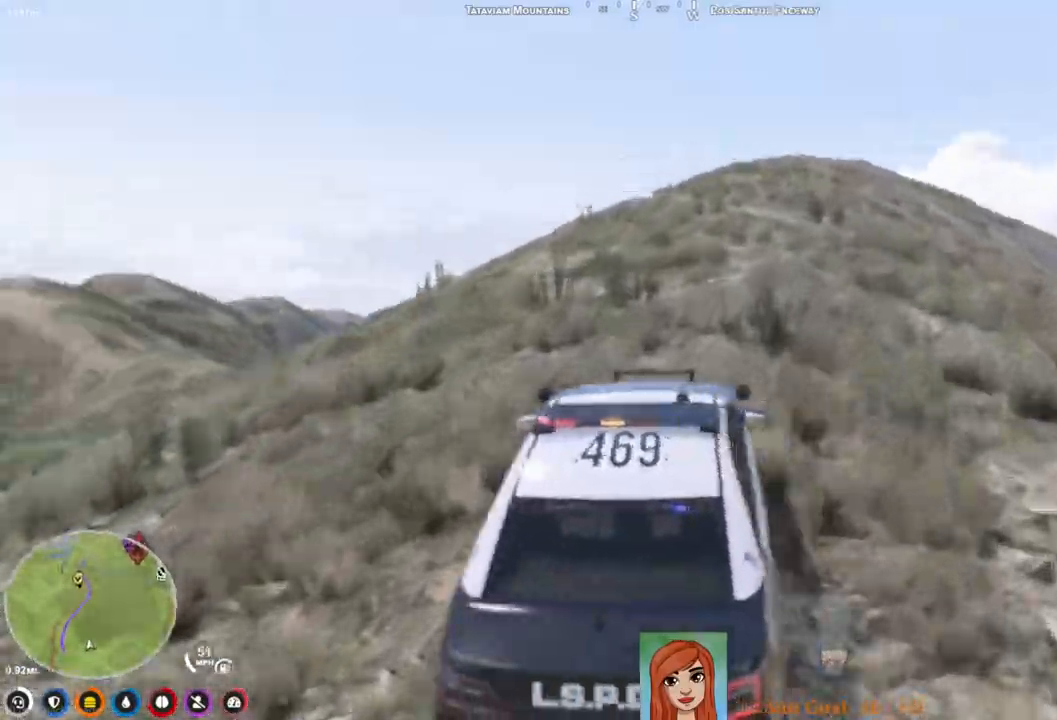
{"keys": [], "events": [[117, "a", "up"], [217, "w", "up"]]}
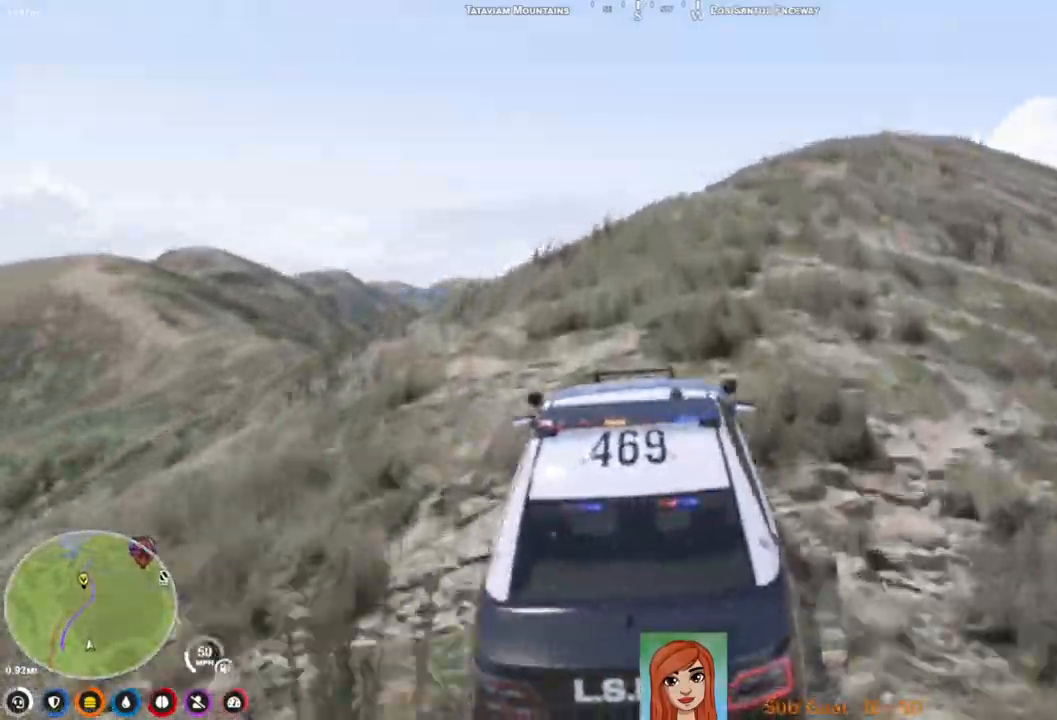
{"keys": [], "events": []}